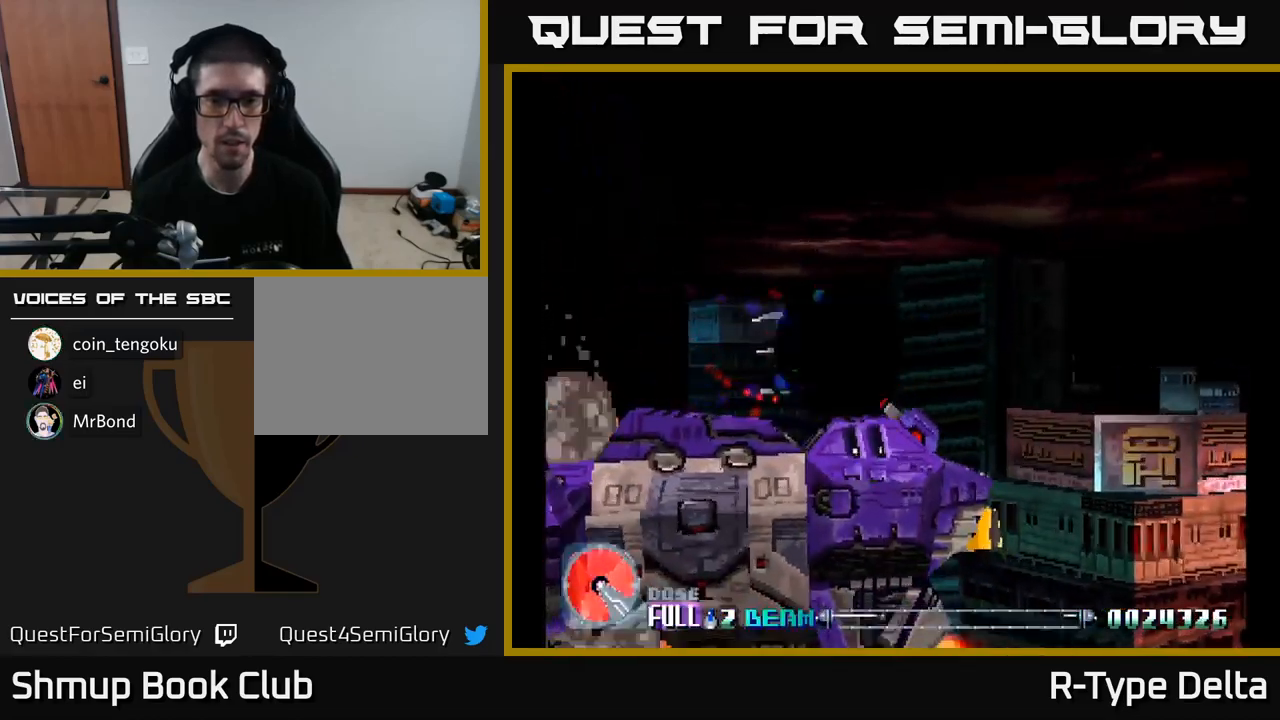
Gameplay with a controller (Xbox layout); each line is a JSON object with the inputs held at the frame after it. "events" lists button and stick changes between this image and that frame as [ms after this image, input, new state], when the widget could be followed in between. Not read: left_stick.
{"buttons": ["X"], "right_stick": "center", "events": [[33, "DPAD_UP", "down"], [167, "DPAD_UP", "up"], [183, "DPAD_UP", "down"], [283, "DPAD_UP", "up"], [367, "DPAD_RIGHT", "up"]]}
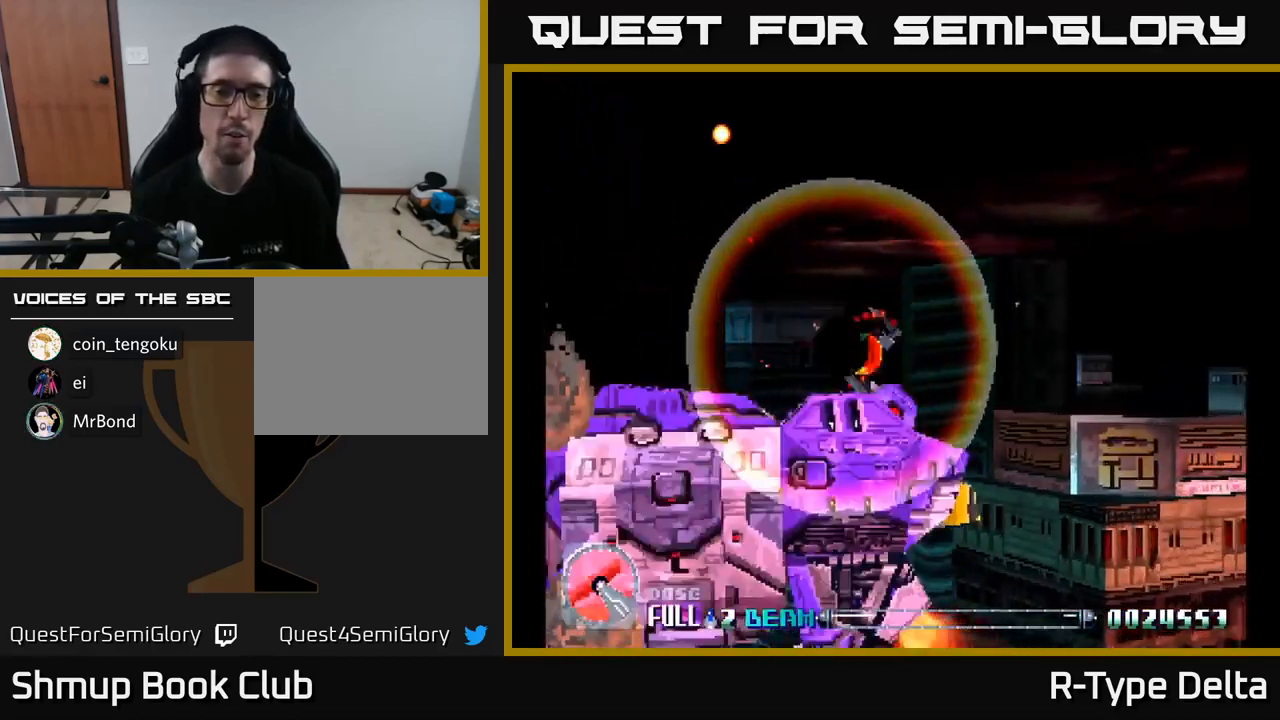
{"buttons": [], "right_stick": "center", "events": [[333, "X", "up"]]}
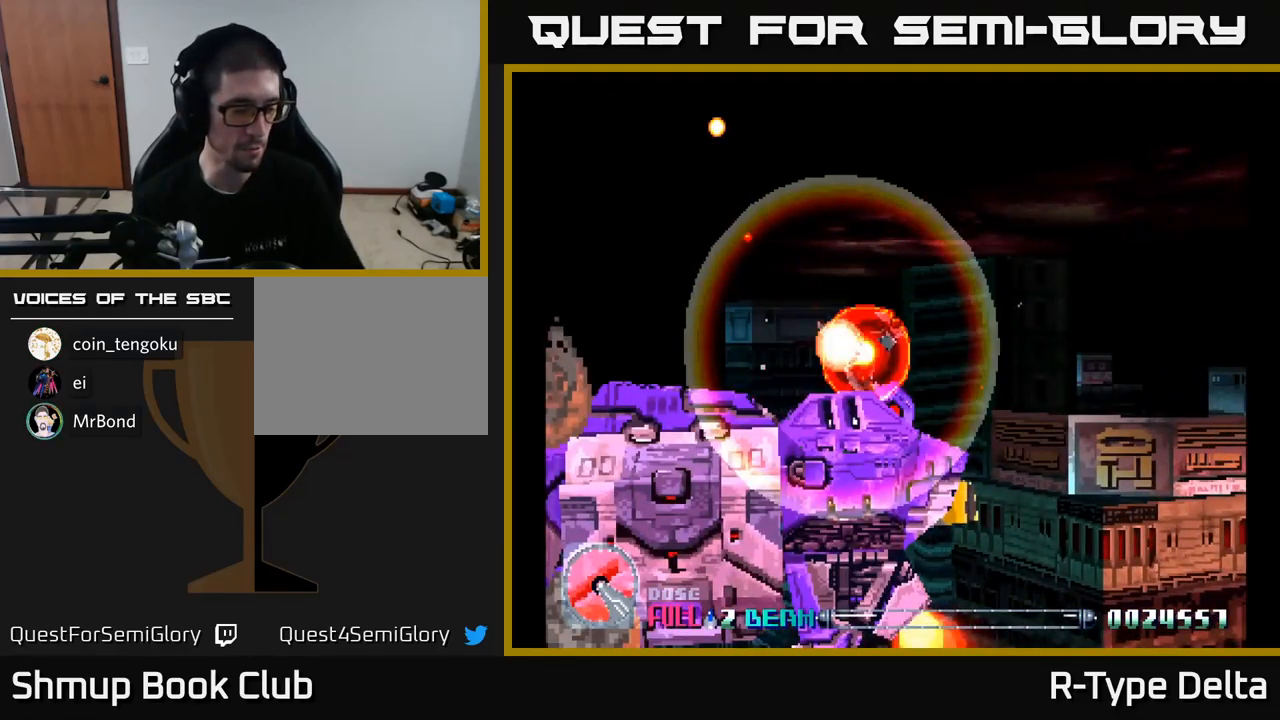
{"buttons": [], "right_stick": "center", "events": []}
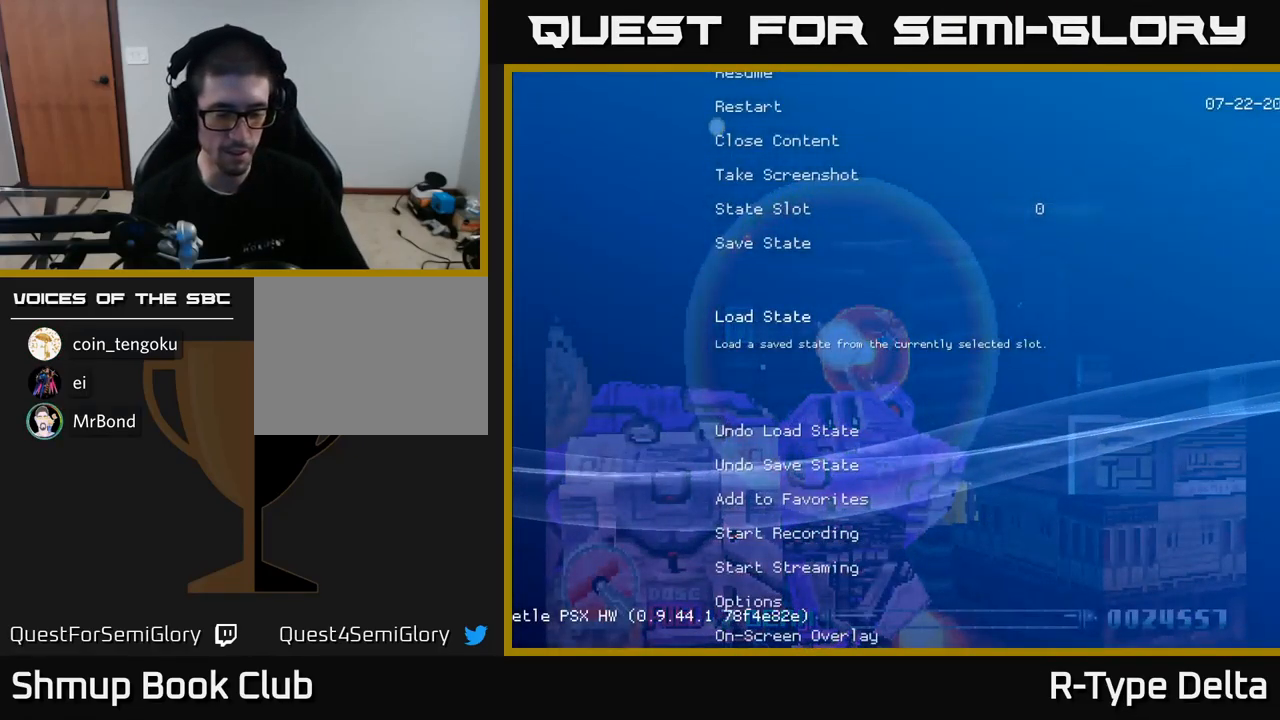
{"buttons": [], "right_stick": "center", "events": []}
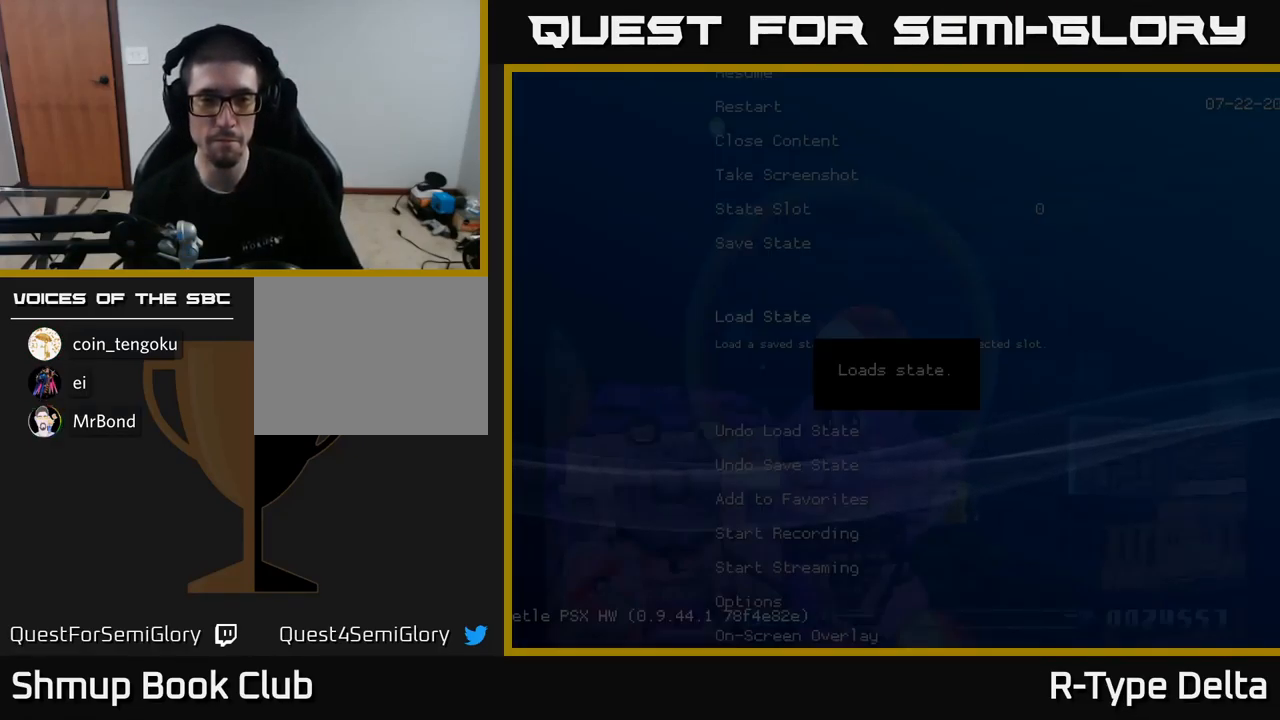
{"buttons": [], "right_stick": "center", "events": []}
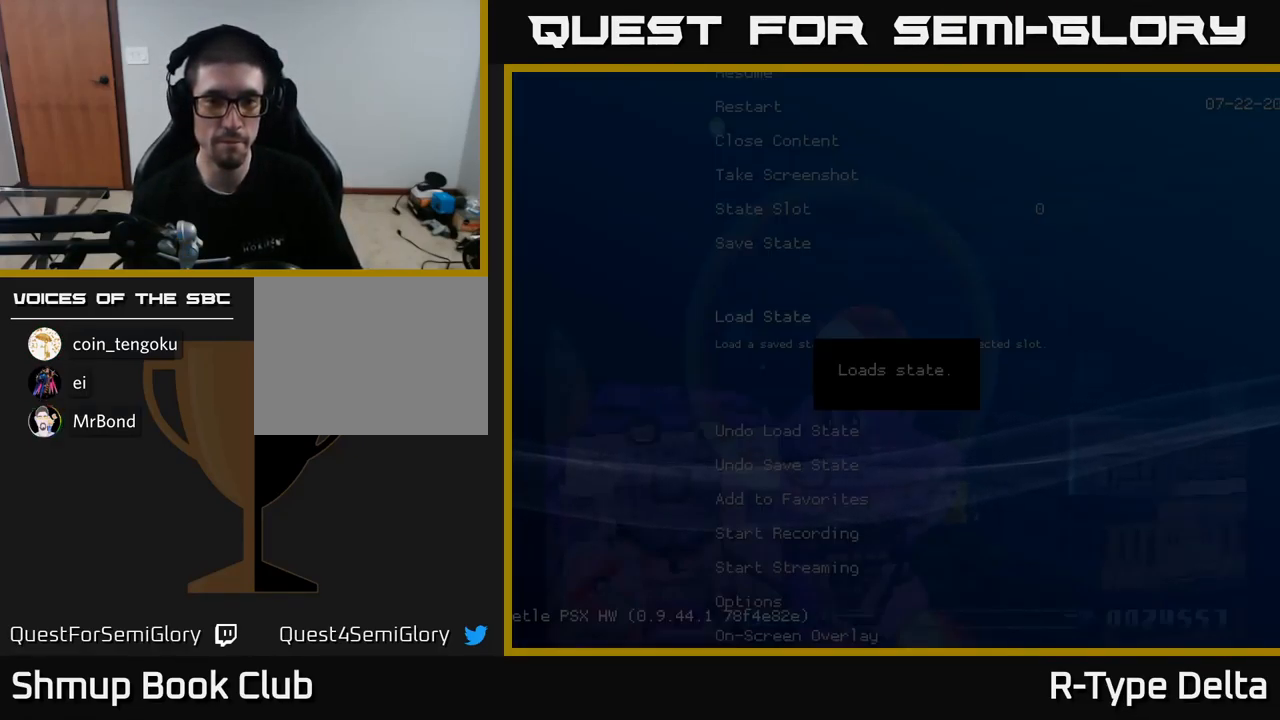
{"buttons": [], "right_stick": "center", "events": []}
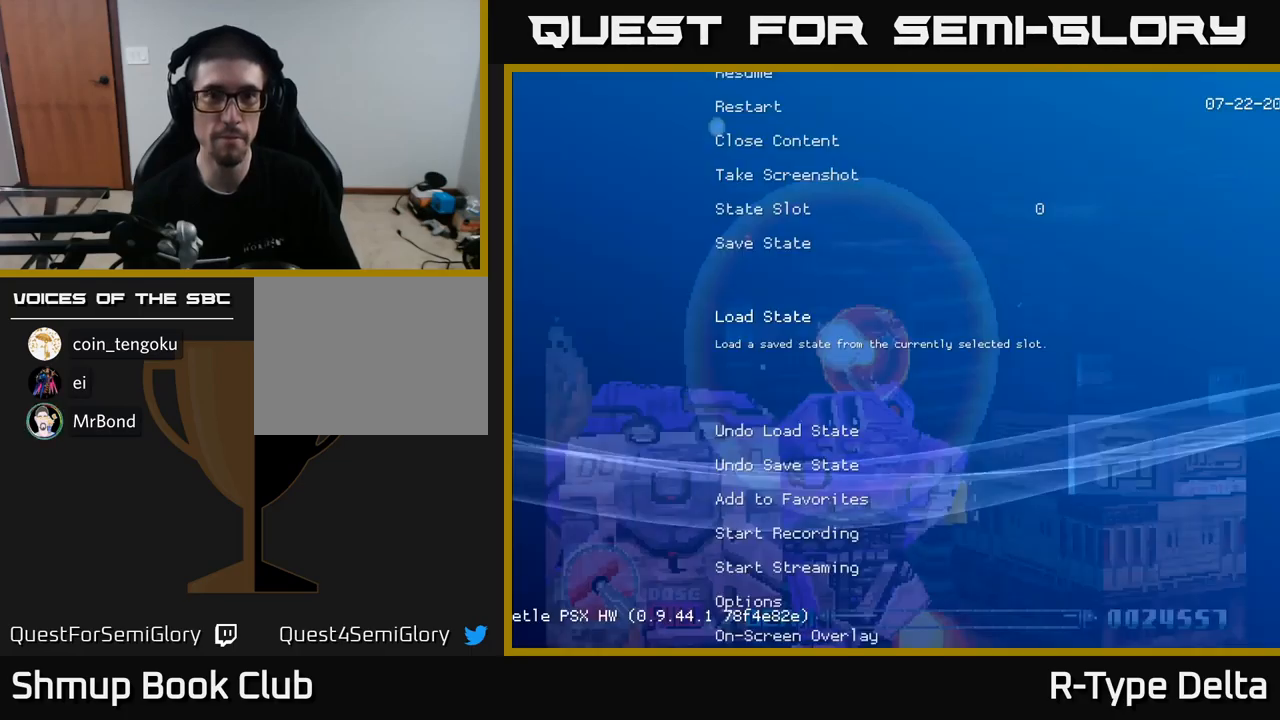
{"buttons": [], "right_stick": "center", "events": []}
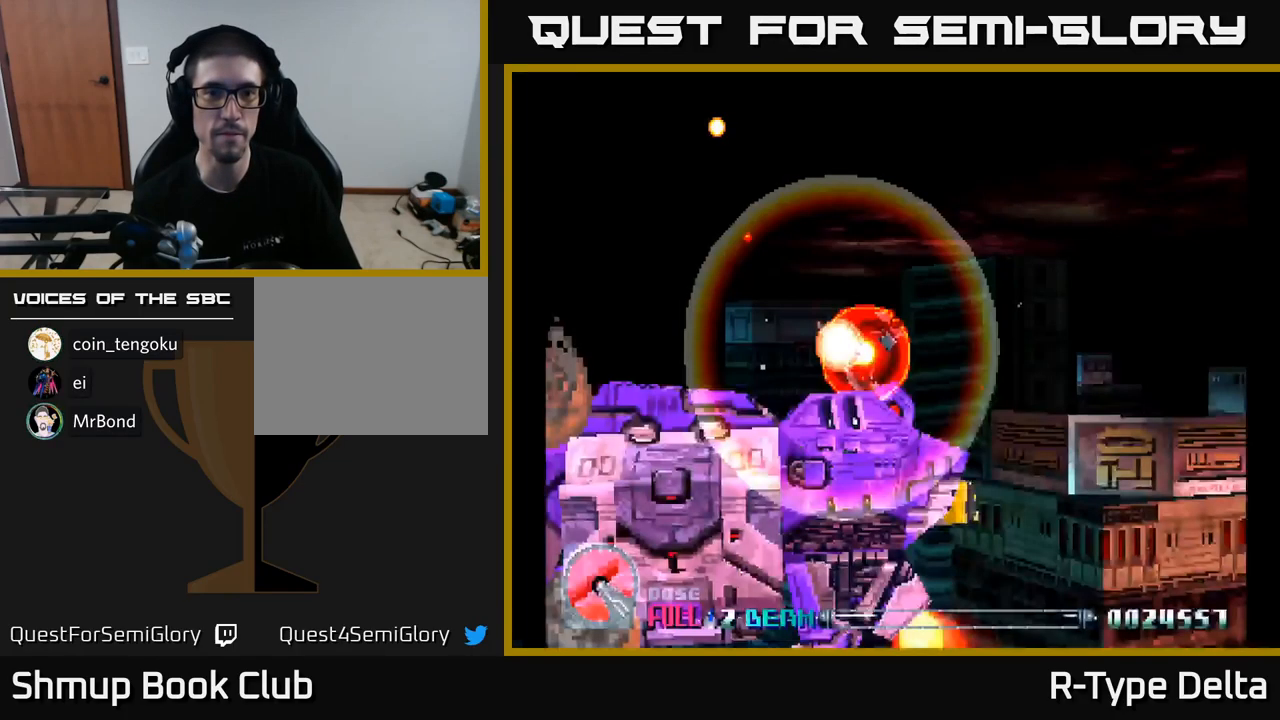
{"buttons": [], "right_stick": "center", "events": []}
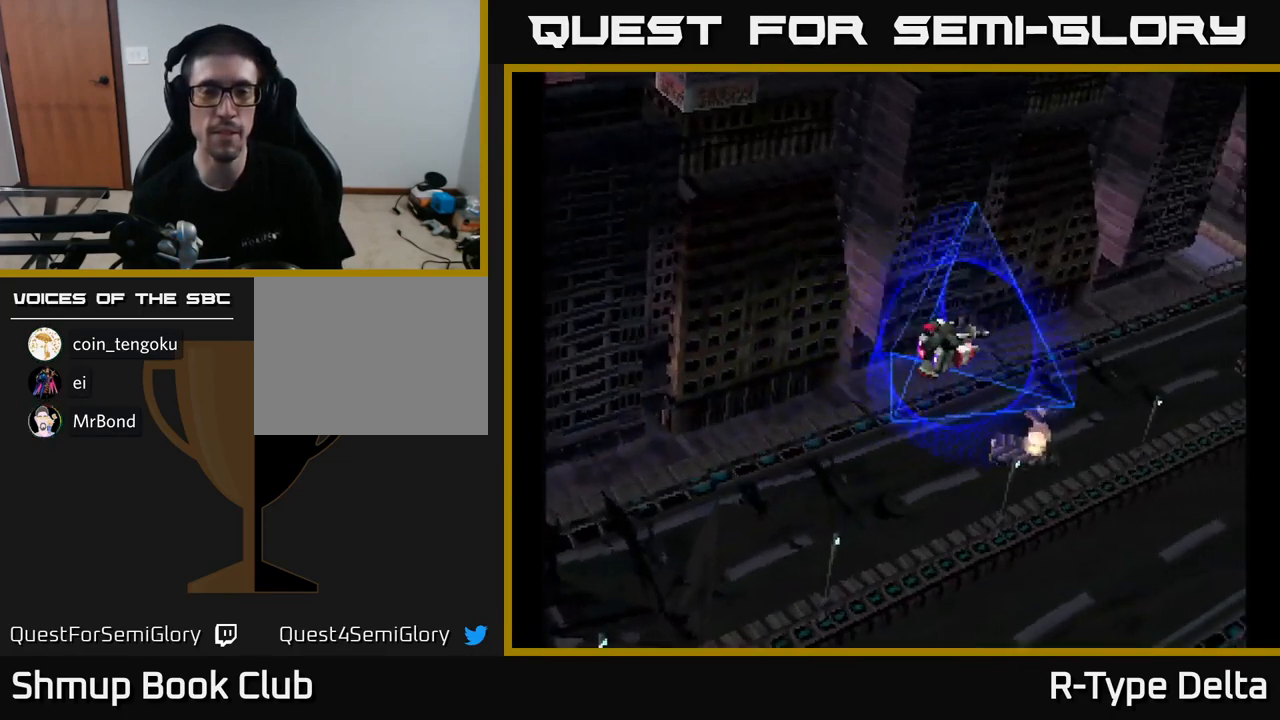
{"buttons": [], "right_stick": "center", "events": []}
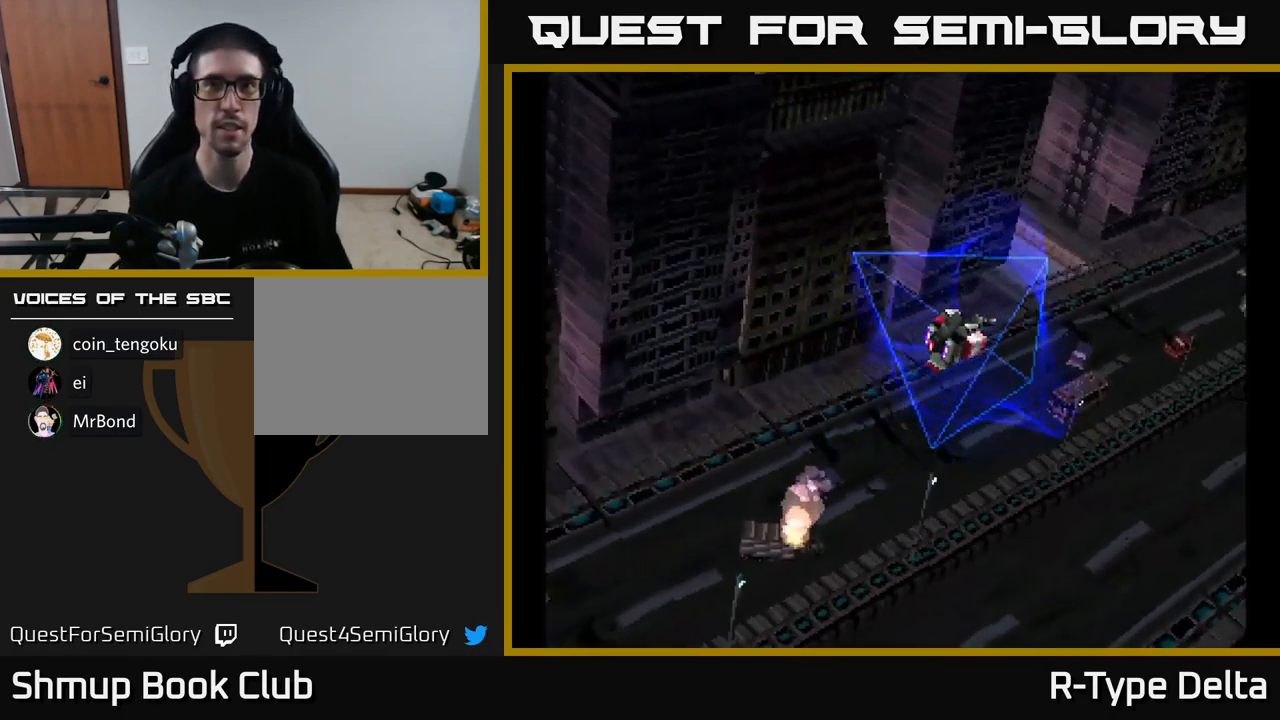
{"buttons": [], "right_stick": "center", "events": []}
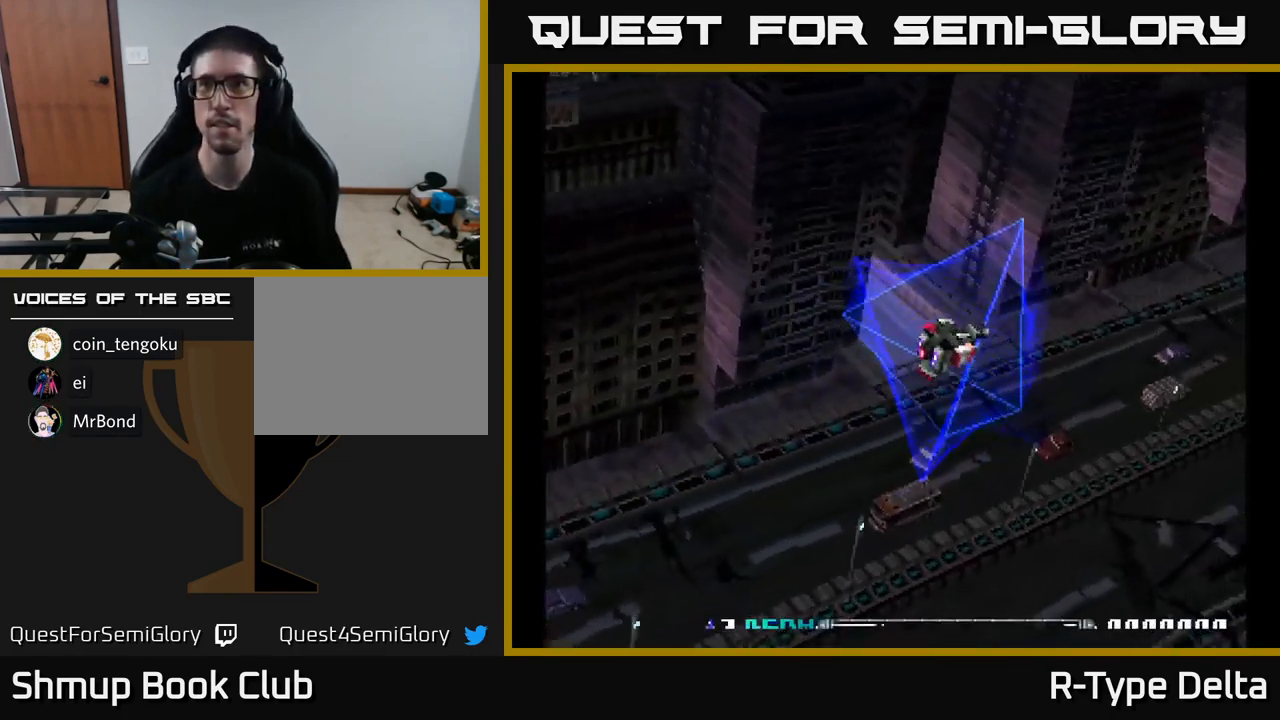
{"buttons": ["X"], "right_stick": "center", "events": [[417, "X", "down"]]}
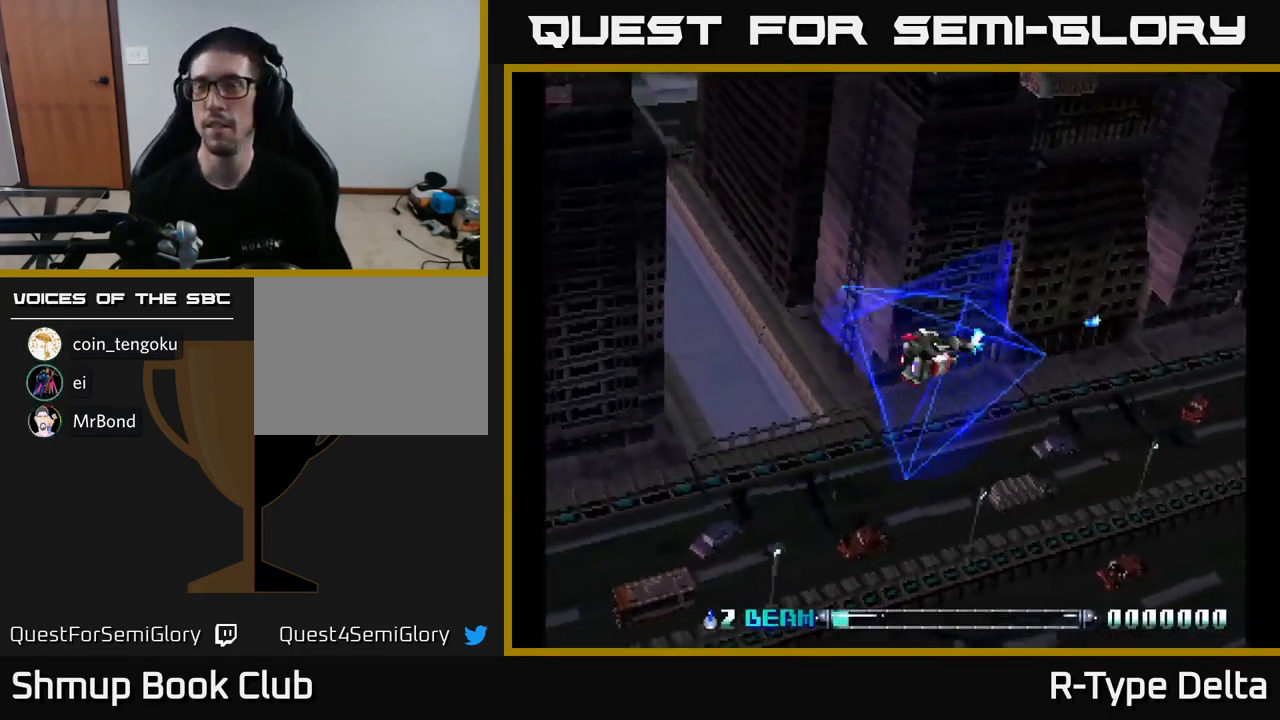
{"buttons": ["X", "DPAD_DOWN", "DPAD_RIGHT"], "right_stick": "center", "events": [[334, "DPAD_RIGHT", "down"], [500, "DPAD_DOWN", "down"]]}
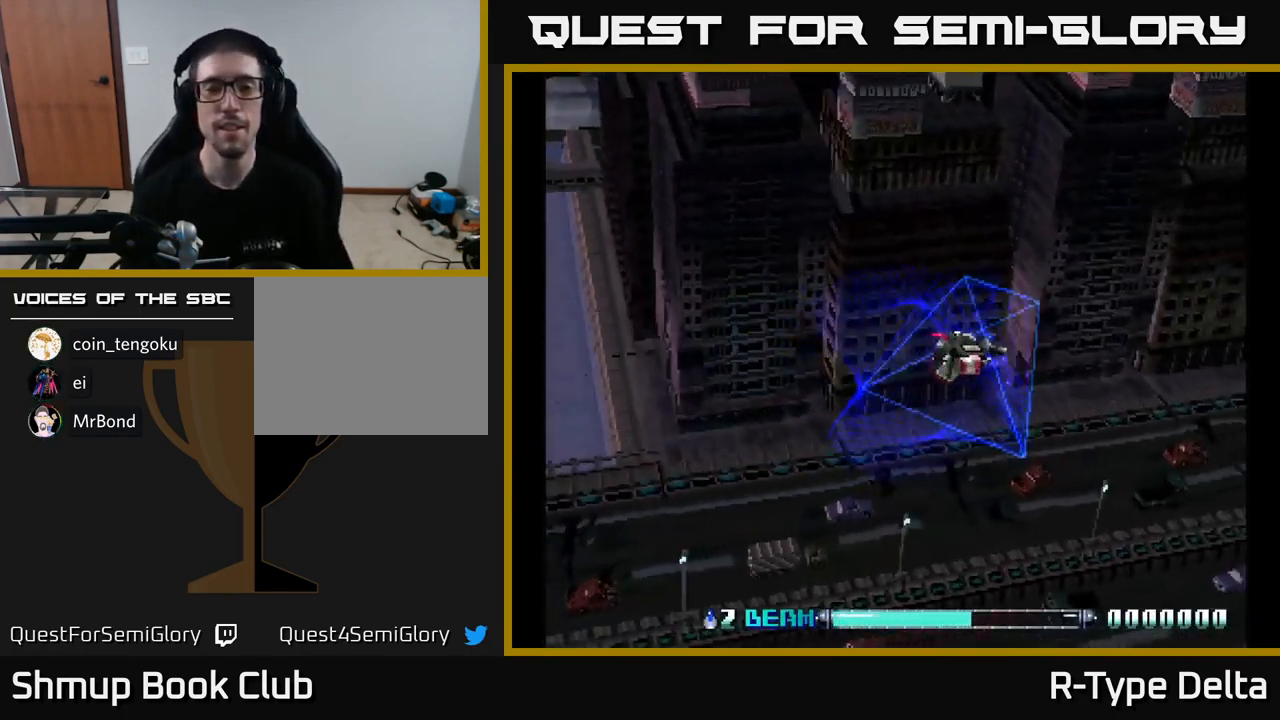
{"buttons": ["X", "DPAD_LEFT"], "right_stick": "center", "events": [[34, "DPAD_RIGHT", "up"], [117, "DPAD_DOWN", "up"], [234, "DPAD_LEFT", "down"]]}
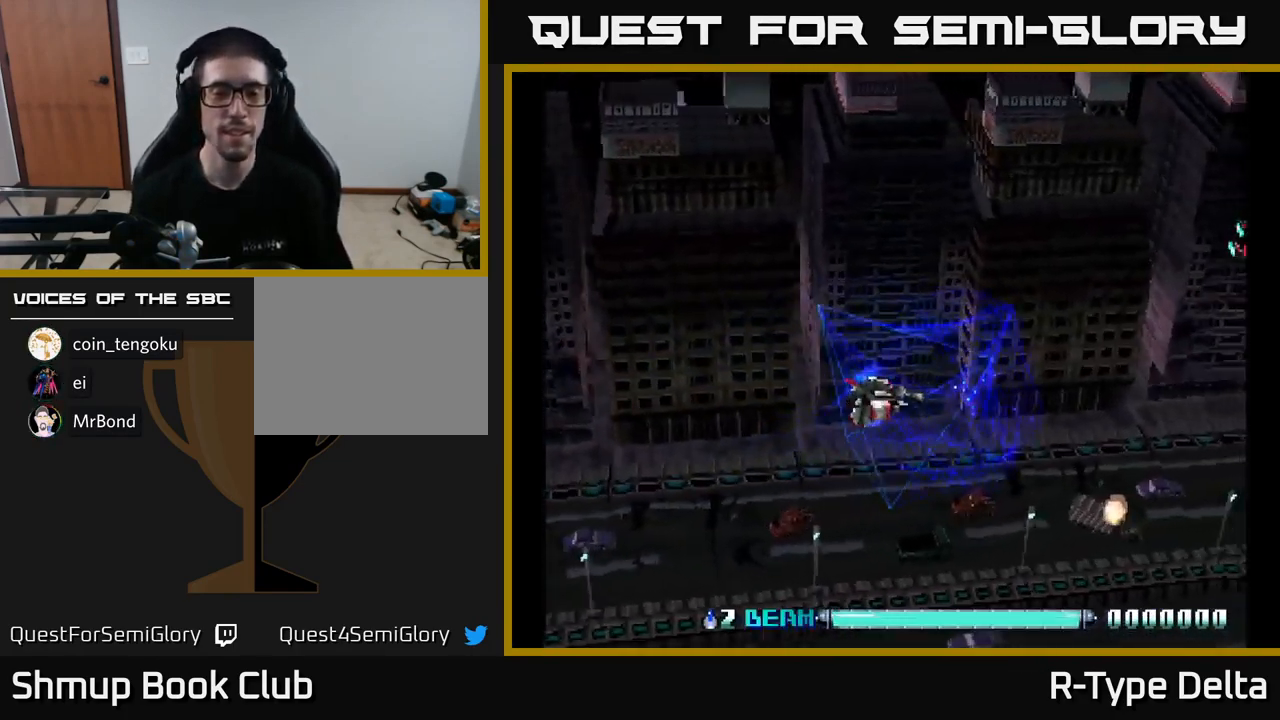
{"buttons": ["X", "DPAD_UP", "DPAD_LEFT"], "right_stick": "center", "events": [[17, "DPAD_DOWN", "down"], [84, "DPAD_LEFT", "up"], [184, "DPAD_DOWN", "up"], [200, "DPAD_LEFT", "down"], [384, "DPAD_UP", "down"]]}
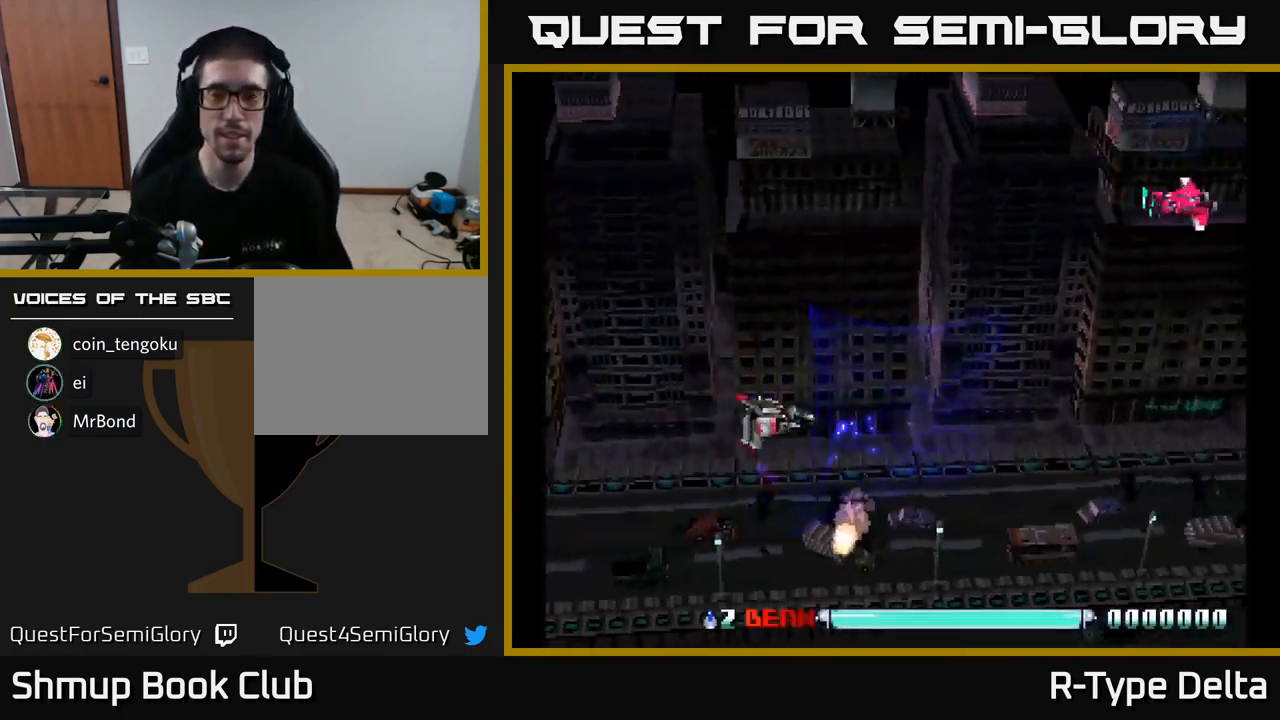
{"buttons": ["X", "DPAD_RIGHT"], "right_stick": "center", "events": [[167, "X", "up"], [234, "DPAD_LEFT", "up"], [234, "X", "down"], [250, "DPAD_UP", "up"], [284, "DPAD_RIGHT", "down"], [317, "DPAD_DOWN", "down"], [484, "DPAD_DOWN", "up"]]}
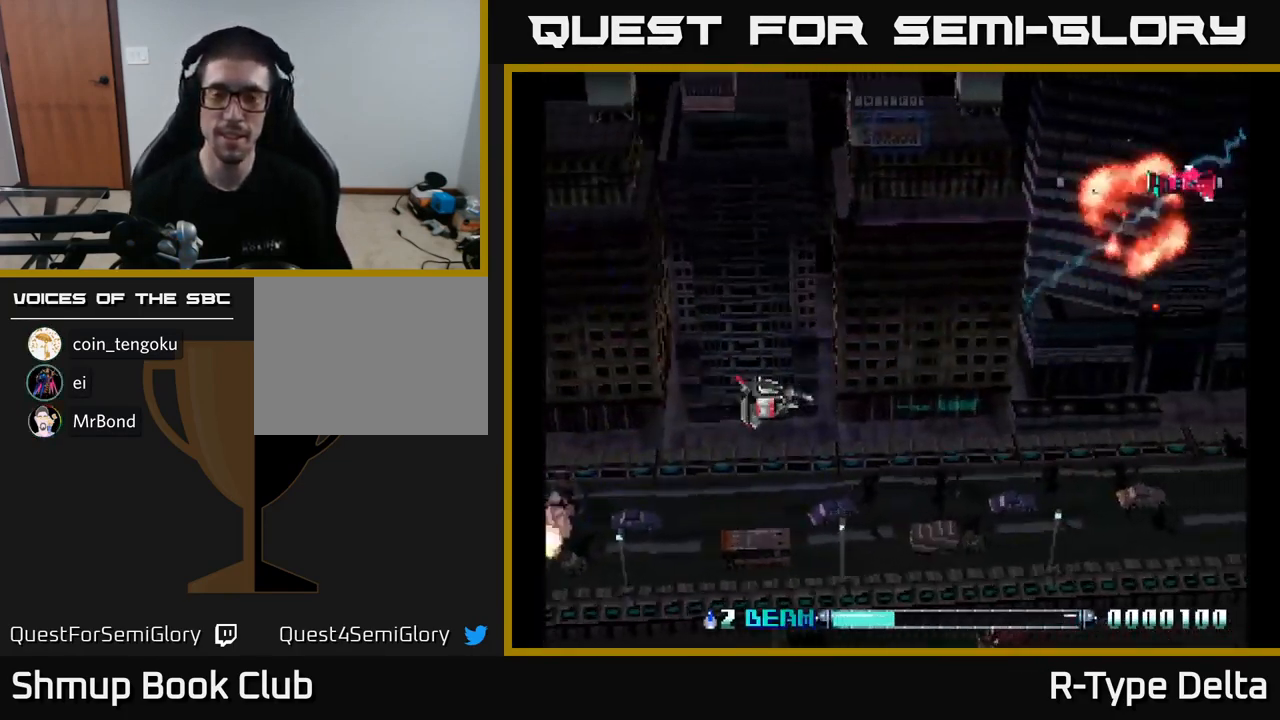
{"buttons": ["DPAD_UP"], "right_stick": "center", "events": [[67, "DPAD_UP", "down"], [84, "DPAD_RIGHT", "up"], [500, "X", "up"]]}
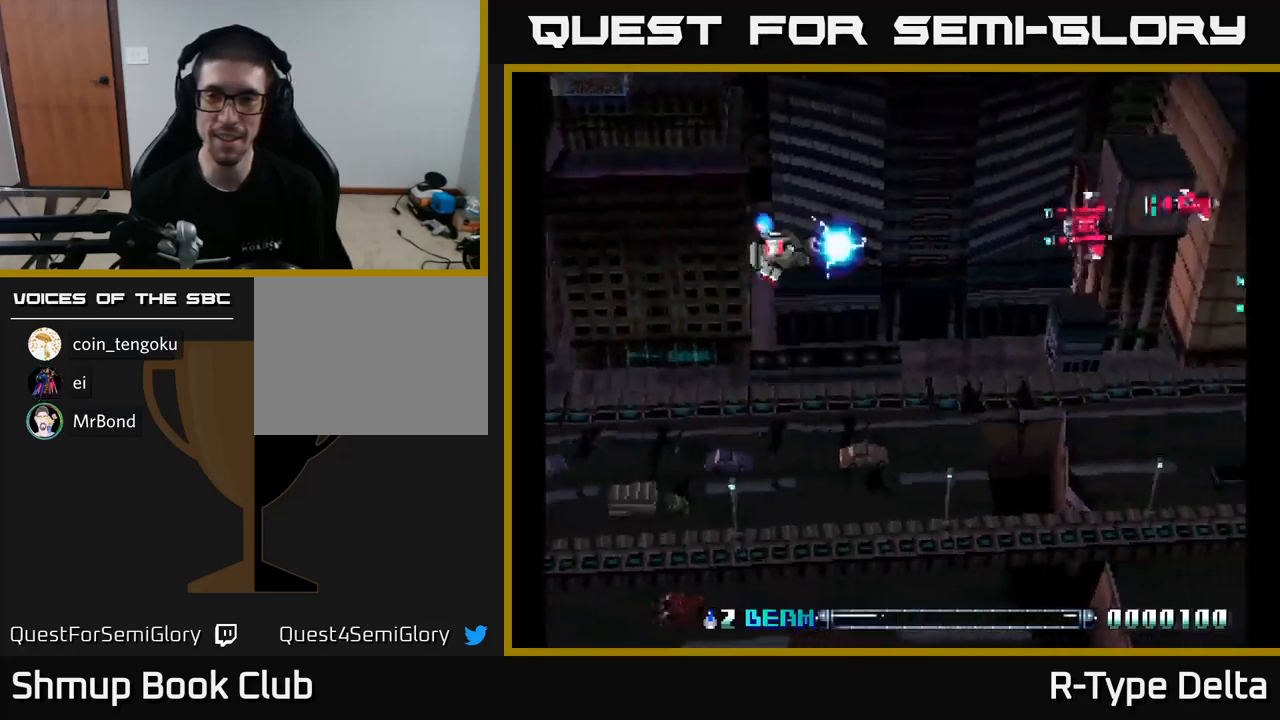
{"buttons": ["X", "DPAD_DOWN"], "right_stick": "center", "events": [[17, "DPAD_UP", "up"], [84, "DPAD_DOWN", "down"], [84, "X", "down"]]}
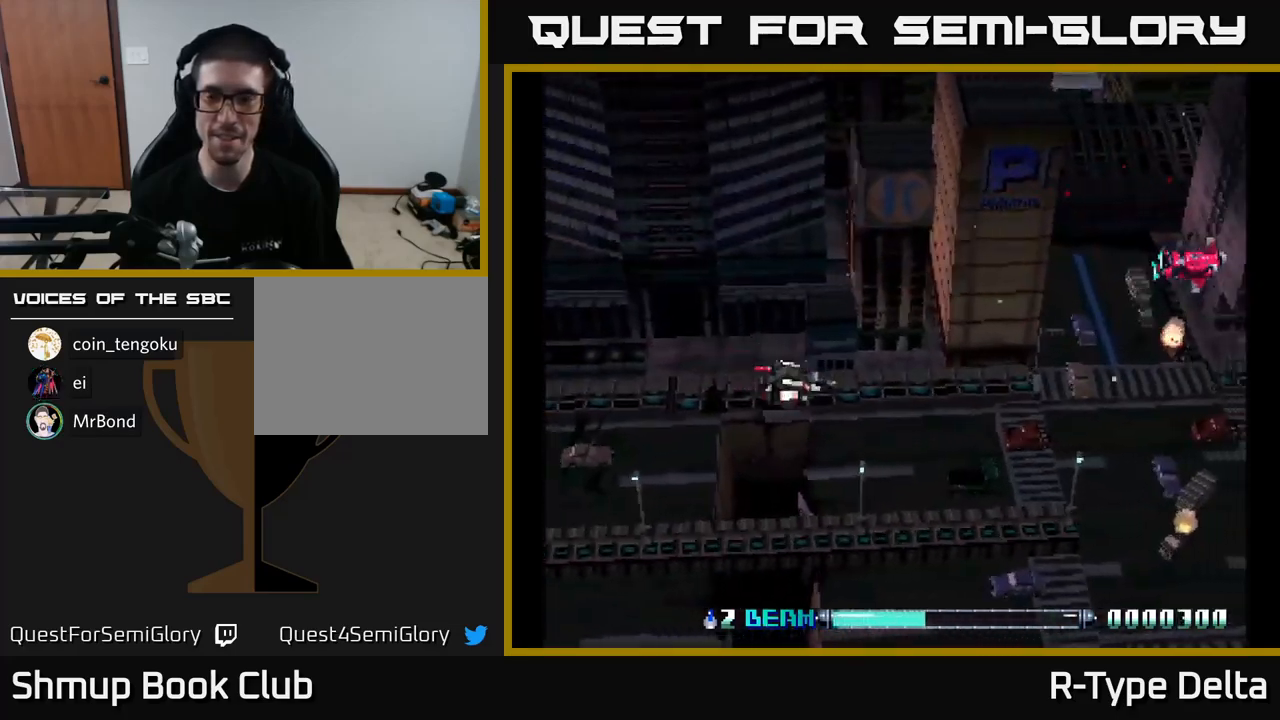
{"buttons": ["X"], "right_stick": "center", "events": [[17, "DPAD_DOWN", "up"], [17, "DPAD_LEFT", "down"], [84, "DPAD_UP", "down"], [167, "DPAD_LEFT", "up"], [367, "X", "up"], [467, "X", "down"], [484, "DPAD_UP", "up"]]}
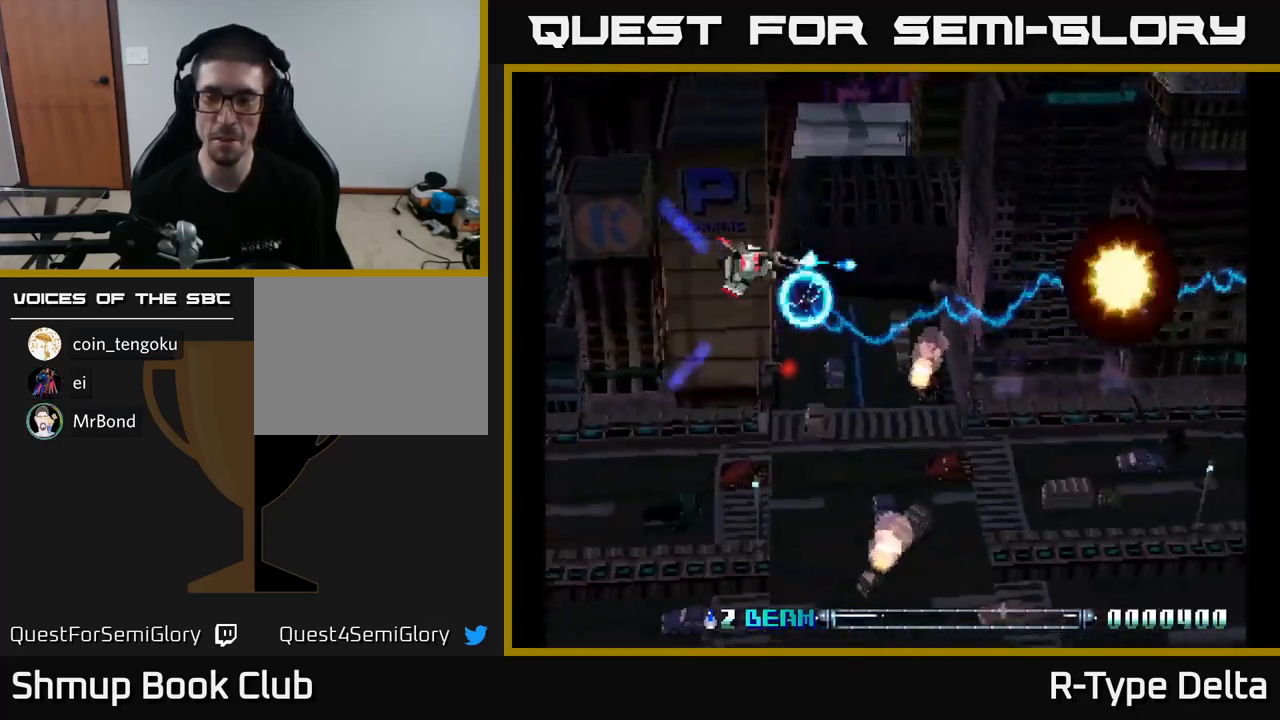
{"buttons": ["X"], "right_stick": "center", "events": [[34, "DPAD_DOWN", "down"], [484, "DPAD_DOWN", "up"]]}
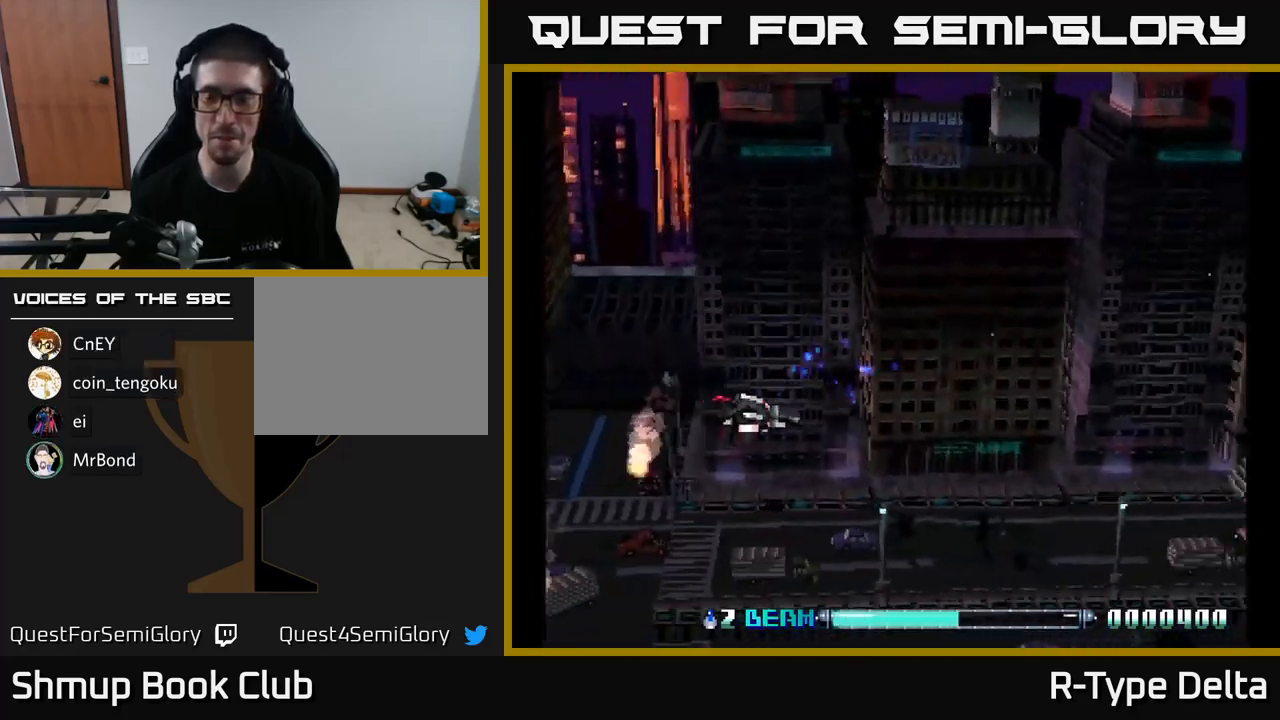
{"buttons": ["X", "DPAD_DOWN"], "right_stick": "center", "events": [[67, "DPAD_LEFT", "down"], [84, "DPAD_UP", "down"], [134, "DPAD_LEFT", "up"], [300, "DPAD_UP", "up"], [384, "DPAD_DOWN", "down"]]}
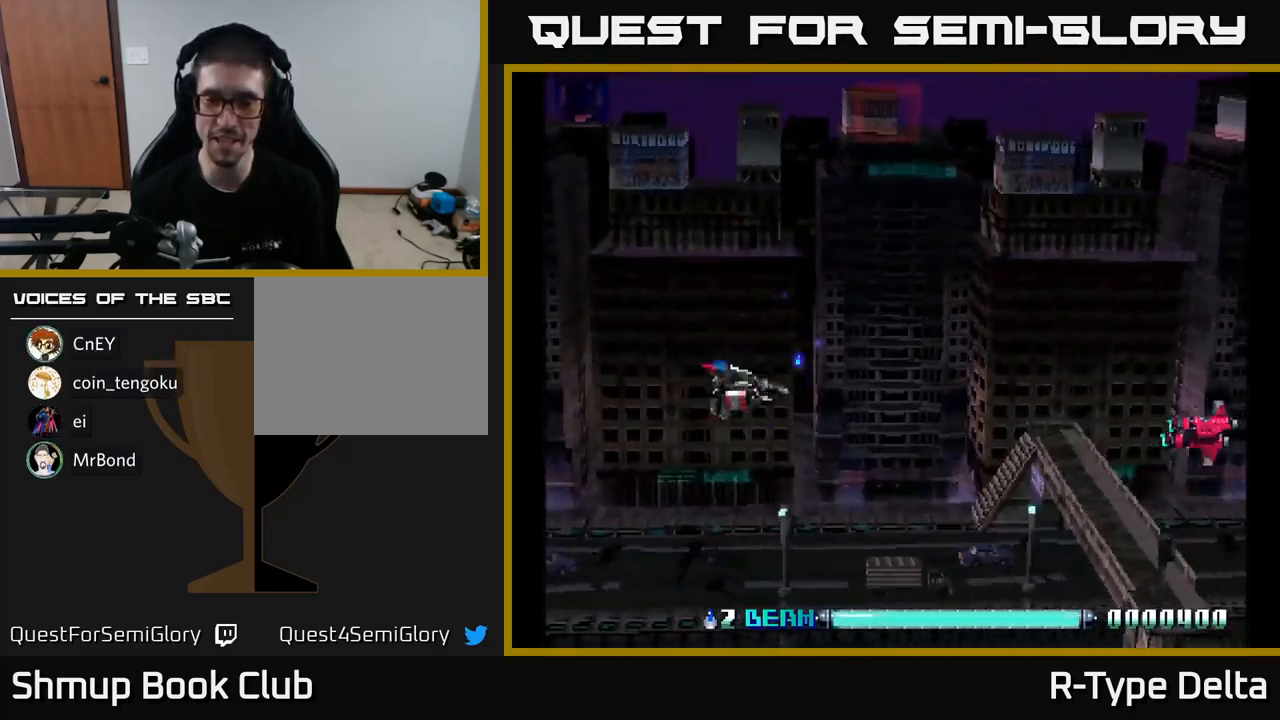
{"buttons": ["X", "DPAD_UP", "DPAD_LEFT"], "right_stick": "center", "events": [[134, "X", "up"], [167, "DPAD_RIGHT", "down"], [200, "X", "down"], [234, "DPAD_RIGHT", "up"], [384, "DPAD_LEFT", "down"], [400, "DPAD_DOWN", "up"], [500, "DPAD_UP", "down"]]}
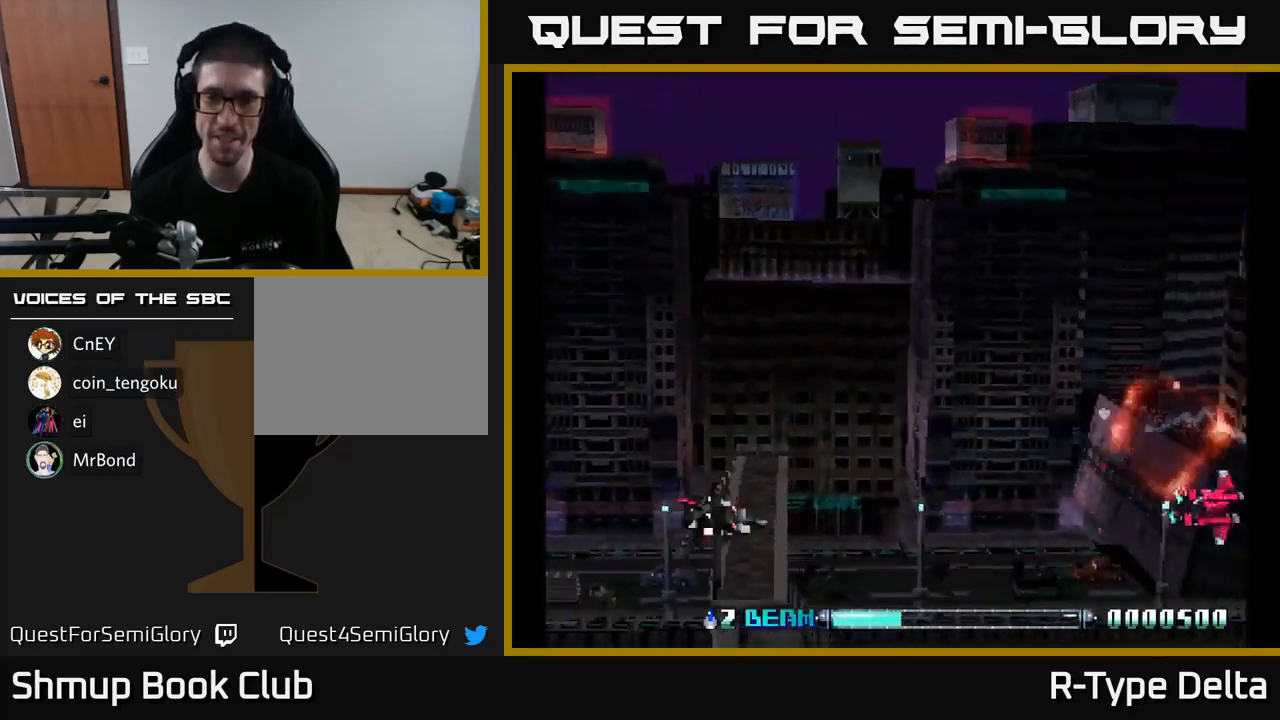
{"buttons": ["X", "DPAD_DOWN"], "right_stick": "center", "events": [[50, "DPAD_LEFT", "up"], [84, "DPAD_RIGHT", "down"], [84, "DPAD_UP", "up"], [100, "DPAD_UP", "down"], [284, "DPAD_UP", "up"], [334, "DPAD_RIGHT", "up"], [367, "DPAD_DOWN", "down"], [367, "X", "up"], [450, "X", "down"]]}
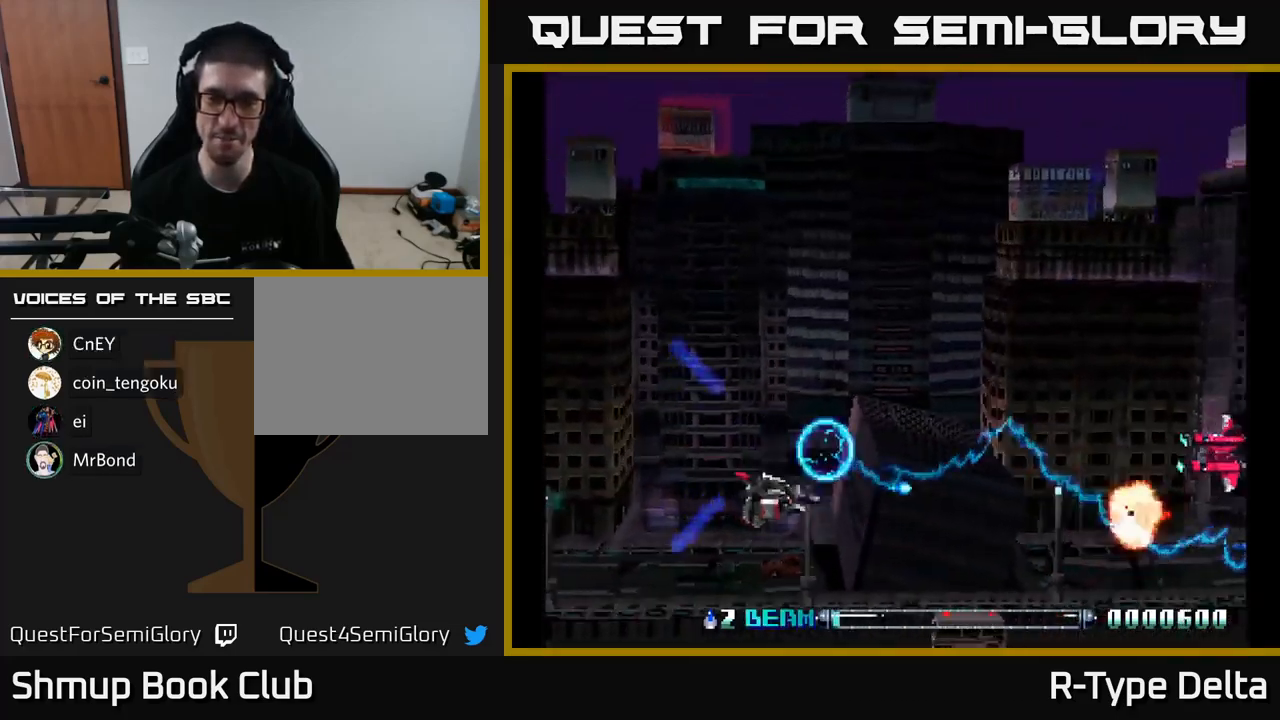
{"buttons": ["DPAD_LEFT"], "right_stick": "center", "events": [[150, "DPAD_LEFT", "down"], [367, "X", "up"], [434, "X", "down"], [450, "DPAD_DOWN", "up"], [500, "X", "up"]]}
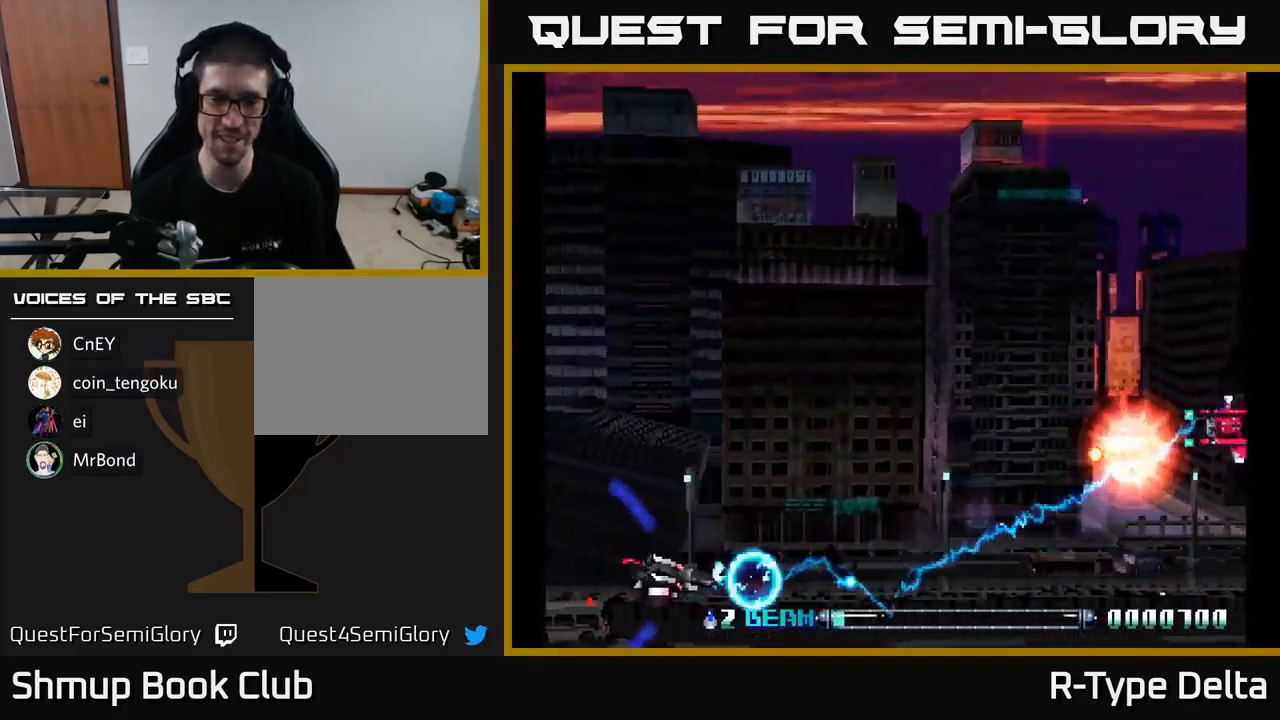
{"buttons": ["X", "DPAD_UP", "DPAD_LEFT"], "right_stick": "center"}
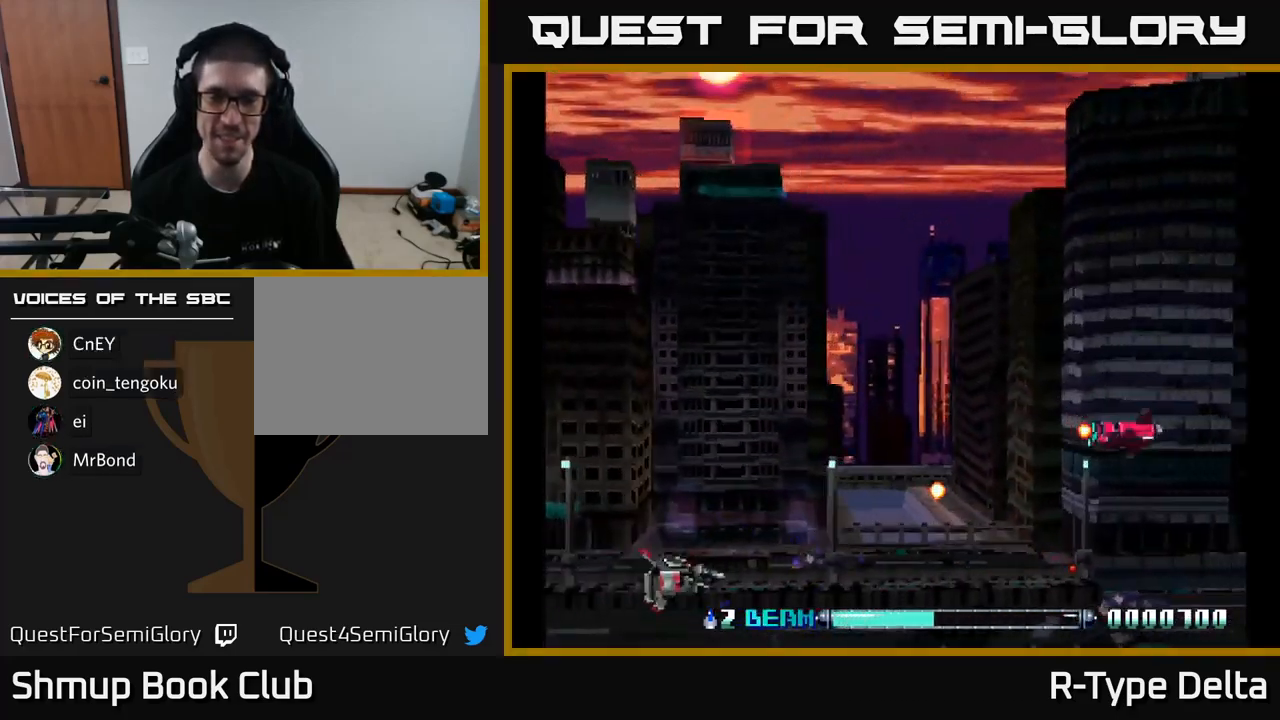
{"buttons": ["X", "DPAD_UP"], "right_stick": "center", "events": [[34, "DPAD_UP", "up"], [100, "DPAD_DOWN", "down"], [150, "DPAD_LEFT", "up"], [300, "DPAD_DOWN", "up"], [300, "X", "up"], [317, "DPAD_LEFT", "down"], [350, "DPAD_UP", "down"], [384, "X", "down"], [434, "DPAD_LEFT", "up"]]}
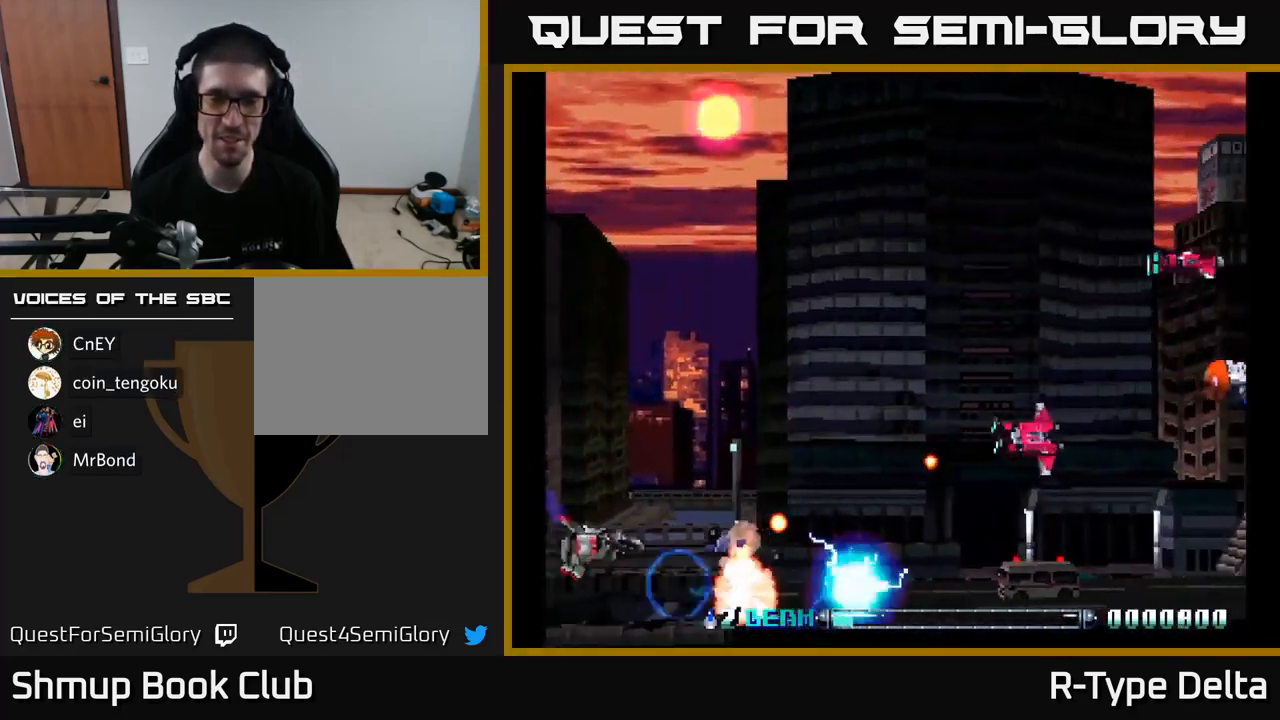
{"buttons": ["DPAD_UP", "DPAD_LEFT"], "right_stick": "center", "events": [[134, "DPAD_LEFT", "down"], [134, "DPAD_UP", "up"], [150, "X", "up"], [167, "DPAD_DOWN", "down"], [200, "X", "down"], [217, "DPAD_LEFT", "up"], [301, "X", "up"], [334, "X", "down"], [384, "DPAD_DOWN", "up"], [417, "DPAD_LEFT", "down"], [434, "DPAD_UP", "down"], [434, "X", "up"]]}
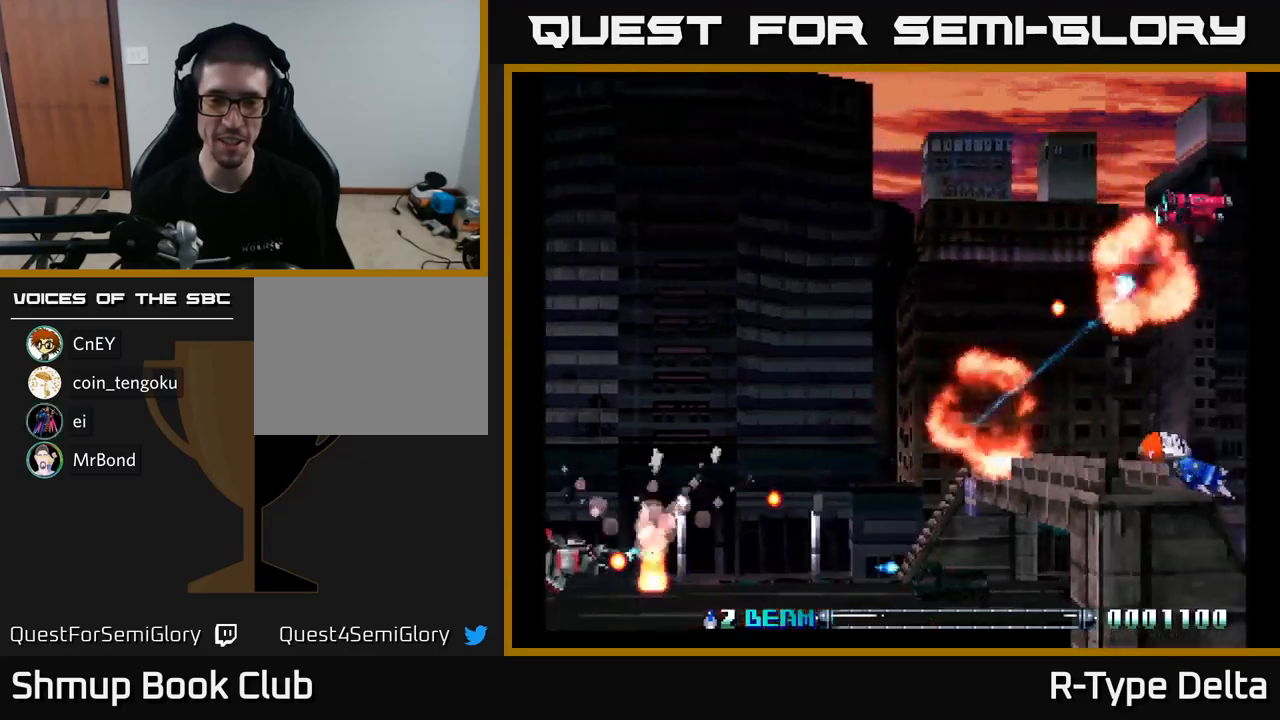
{"buttons": ["DPAD_UP", "DPAD_LEFT"], "right_stick": "center", "events": [[17, "X", "down"], [250, "DPAD_LEFT", "up"], [317, "DPAD_UP", "up"], [350, "DPAD_DOWN", "down"], [450, "DPAD_DOWN", "up"], [467, "DPAD_UP", "down"], [483, "DPAD_LEFT", "down"], [500, "X", "up"]]}
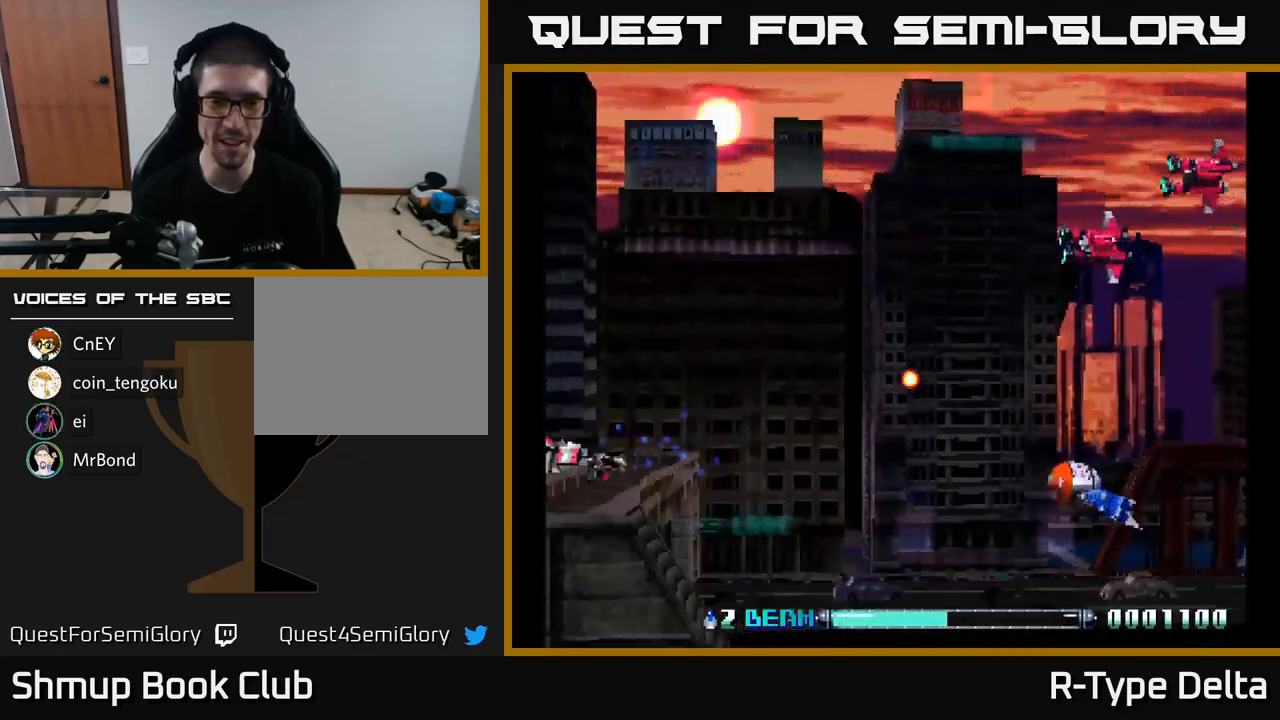
{"buttons": ["X", "DPAD_UP"], "right_stick": "center", "events": [[33, "DPAD_UP", "up"], [67, "DPAD_DOWN", "down"], [67, "X", "down"], [100, "DPAD_LEFT", "up"], [150, "DPAD_DOWN", "up"], [167, "DPAD_UP", "down"]]}
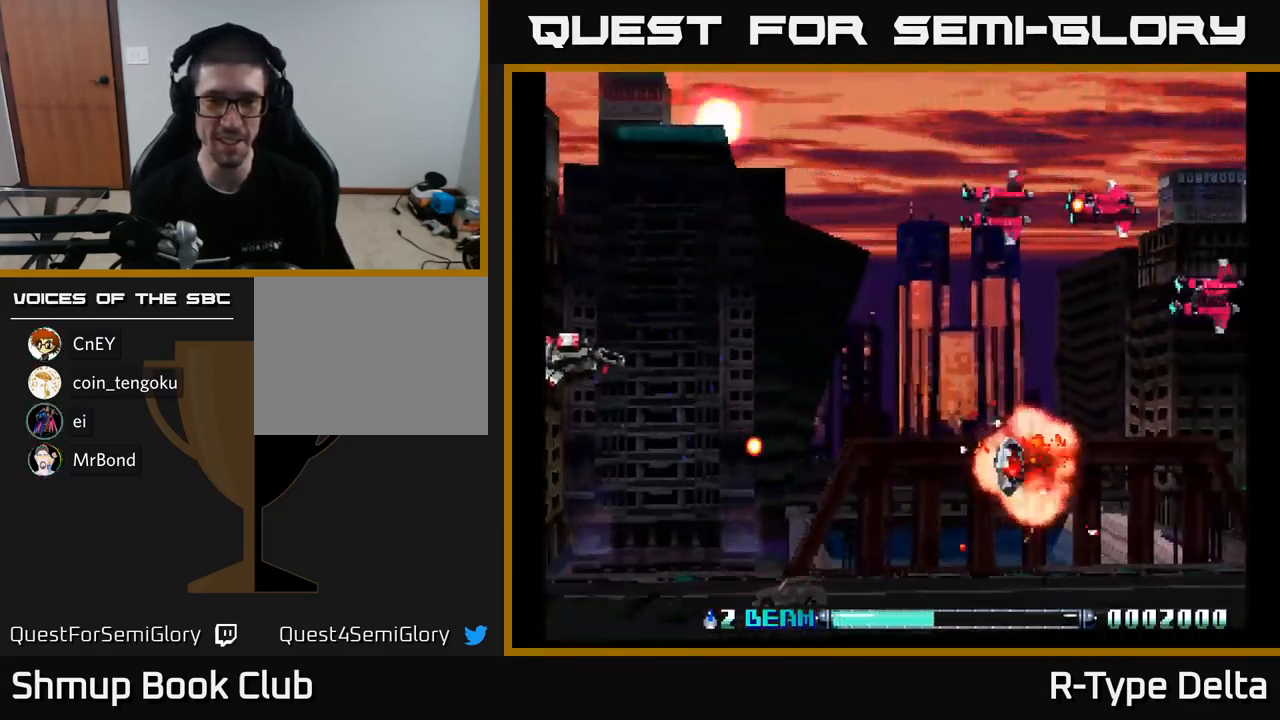
{"buttons": ["X", "DPAD_DOWN", "DPAD_RIGHT"], "right_stick": "center", "events": [[150, "DPAD_RIGHT", "down"], [217, "DPAD_RIGHT", "up"], [217, "X", "up"], [283, "X", "down"], [317, "DPAD_UP", "up"], [333, "DPAD_RIGHT", "down"], [350, "DPAD_DOWN", "down"], [367, "X", "up"], [383, "DPAD_RIGHT", "up"], [417, "X", "down"], [450, "DPAD_RIGHT", "down"]]}
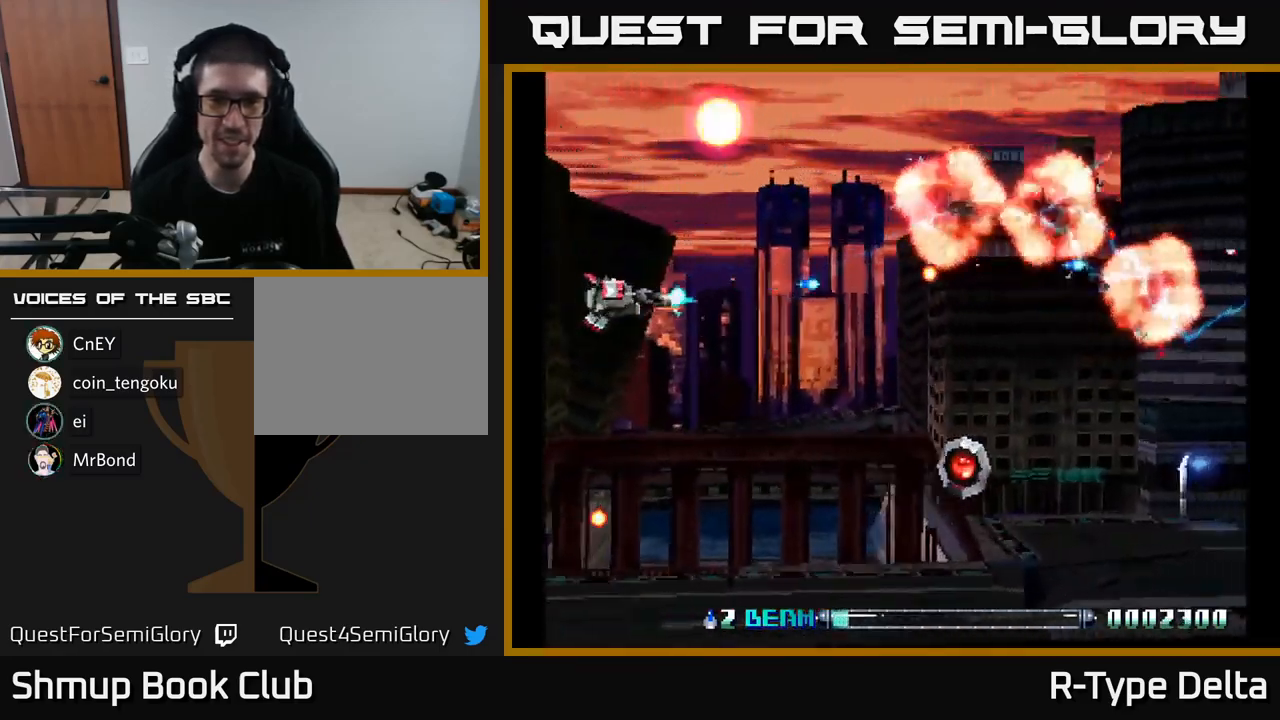
{"buttons": ["X", "DPAD_DOWN"], "right_stick": "center", "events": [[50, "DPAD_RIGHT", "up"], [217, "DPAD_LEFT", "down"], [417, "DPAD_LEFT", "up"]]}